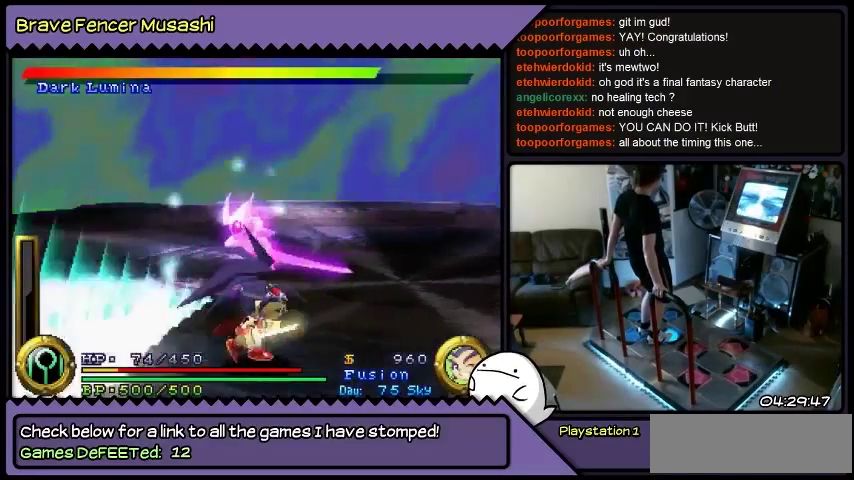
Gameplay with a controller (PlayStation layout); each line is a JSON object with the inputs held at the frame after it. "events" lists button and stick changes between this image and that frame as [ms after this image, input, new state], when the widget could be followed in between. Not read: CIRCLE CROSS L1 L2 L3 R1 R2 R3 SELECT SQUARE START TRIANGLE keyboard_mouse.
{"buttons": ["DPAD_RIGHT"], "events": []}
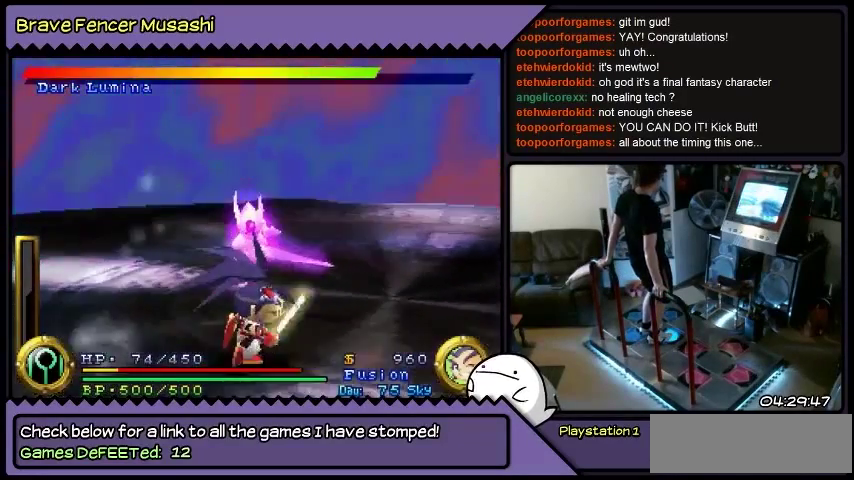
{"buttons": ["DPAD_RIGHT"], "events": []}
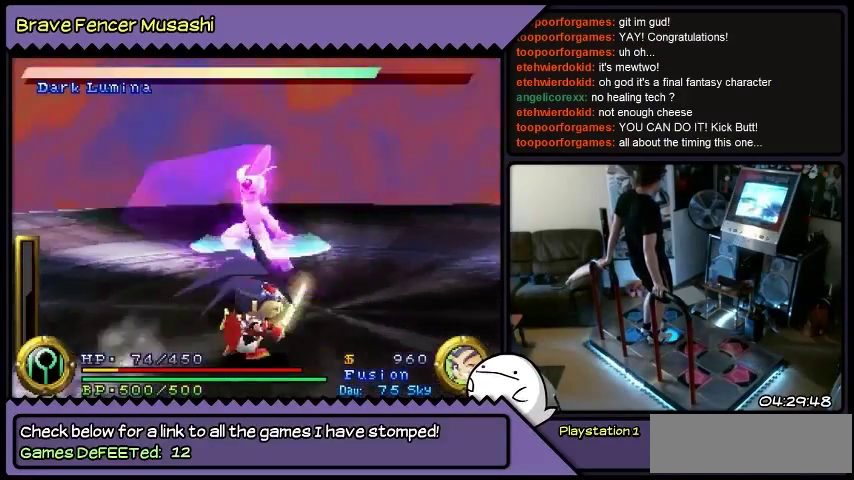
{"buttons": ["DPAD_DOWN", "DPAD_RIGHT"], "events": [[367, "DPAD_DOWN", "down"]]}
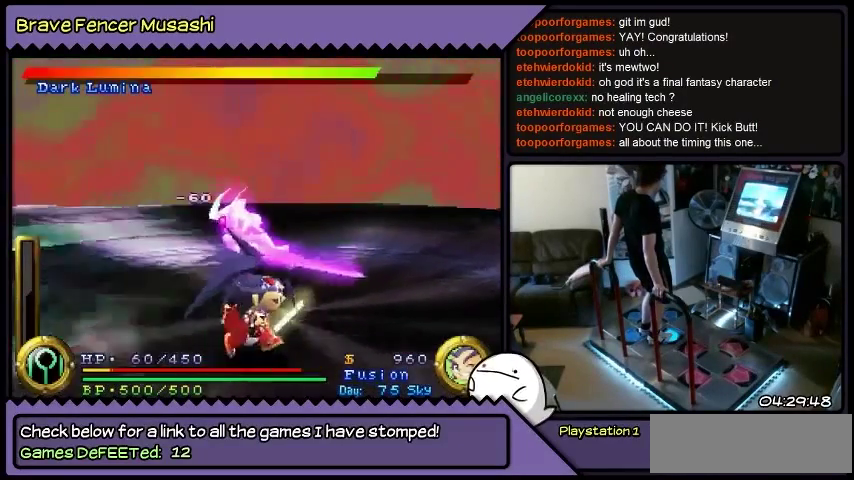
{"buttons": ["DPAD_RIGHT"], "events": [[234, "DPAD_DOWN", "up"]]}
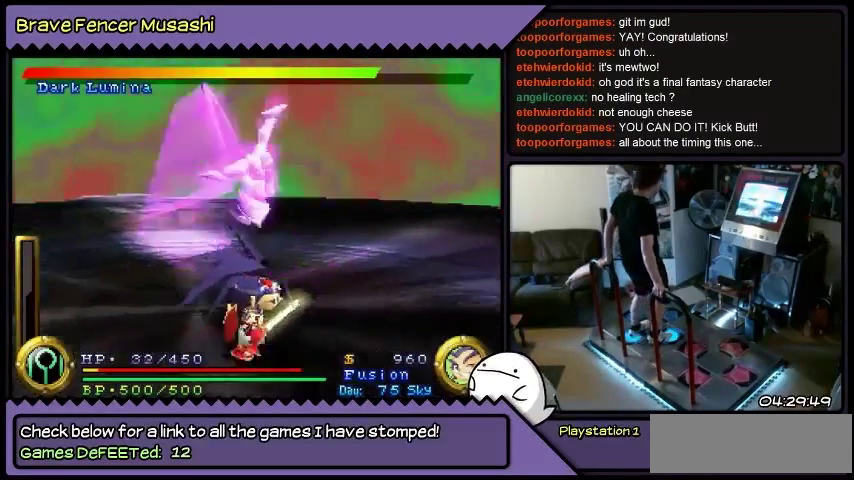
{"buttons": ["DPAD_RIGHT"], "events": []}
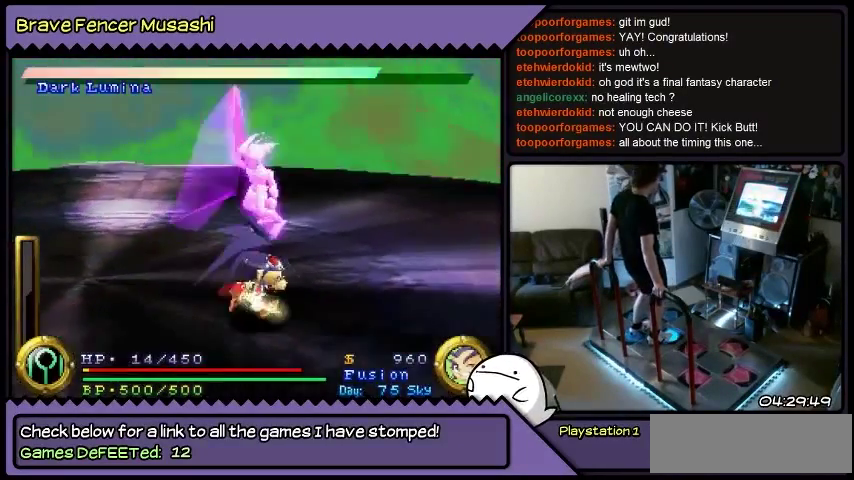
{"buttons": ["DPAD_RIGHT"], "events": []}
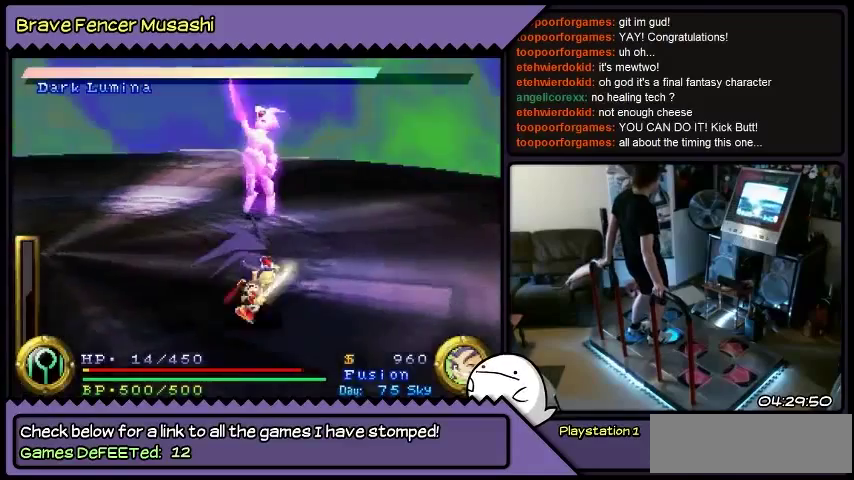
{"buttons": ["DPAD_RIGHT"], "events": []}
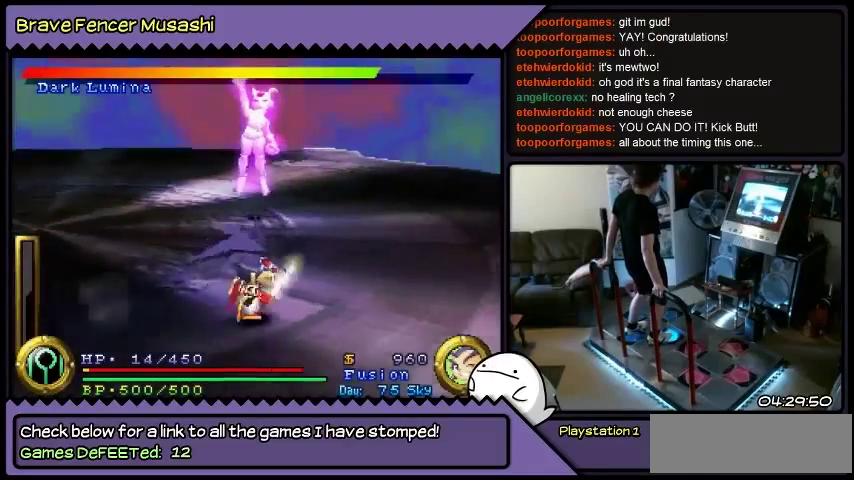
{"buttons": ["DPAD_RIGHT"], "events": []}
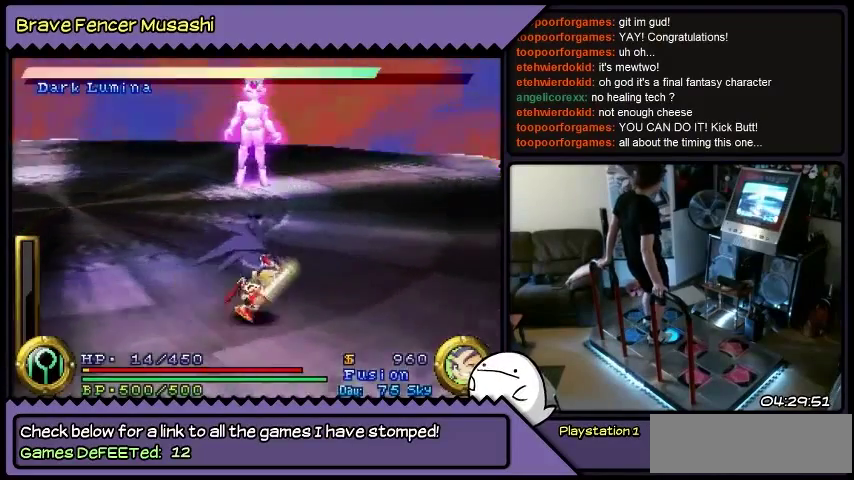
{"buttons": ["DPAD_UP", "DPAD_RIGHT"], "events": [[434, "DPAD_UP", "down"]]}
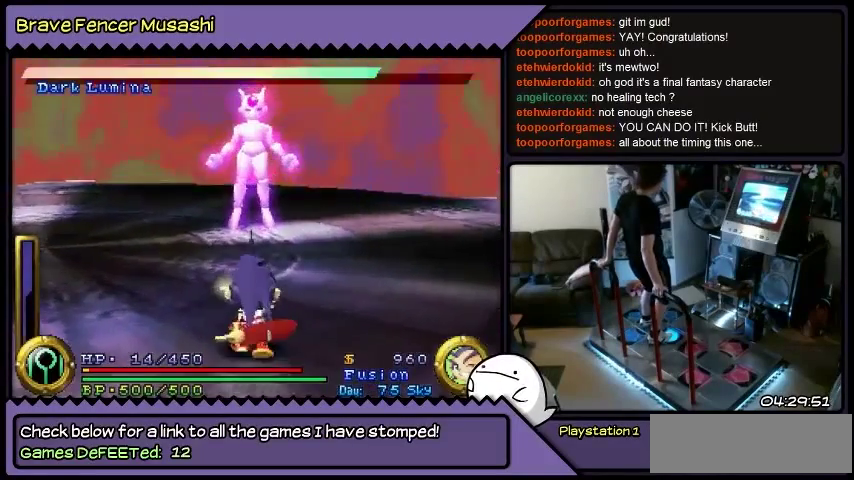
{"buttons": ["DPAD_UP"], "events": [[167, "DPAD_RIGHT", "up"]]}
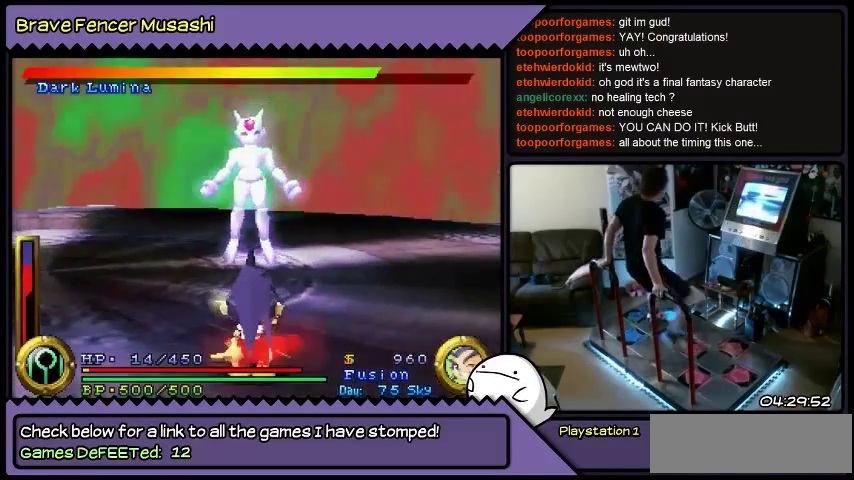
{"buttons": [], "events": [[100, "DPAD_UP", "up"]]}
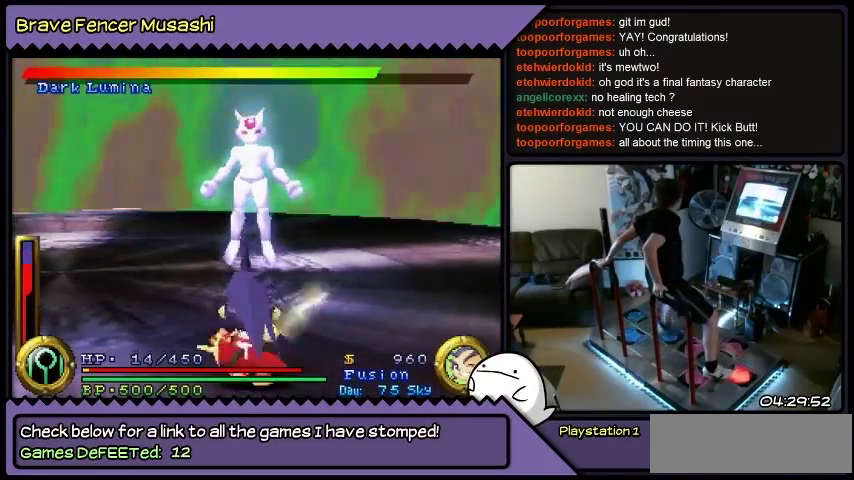
{"buttons": [], "events": []}
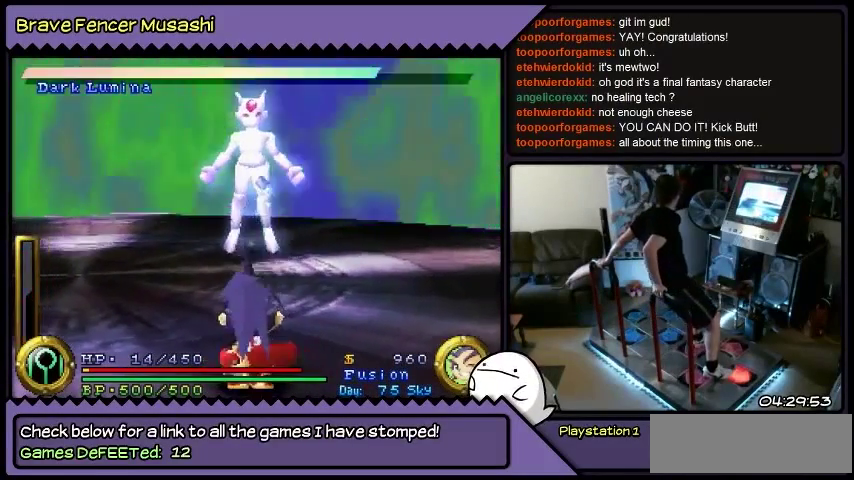
{"buttons": [], "events": []}
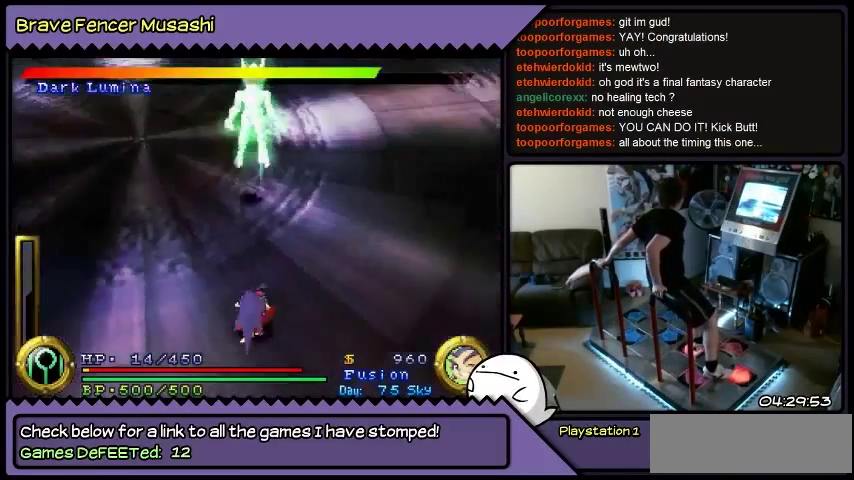
{"buttons": [], "events": []}
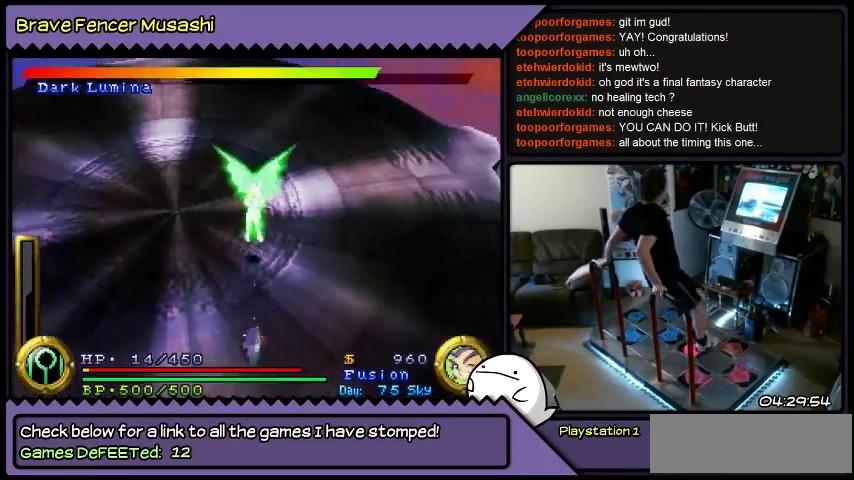
{"buttons": [], "events": []}
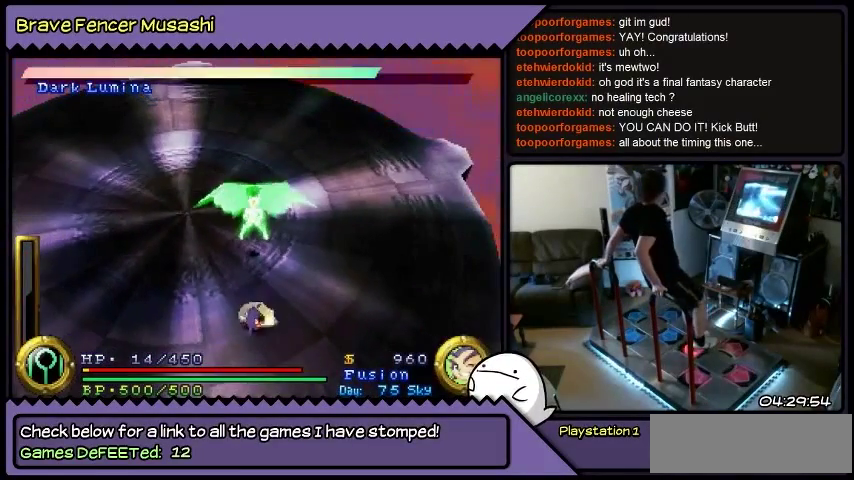
{"buttons": [], "events": []}
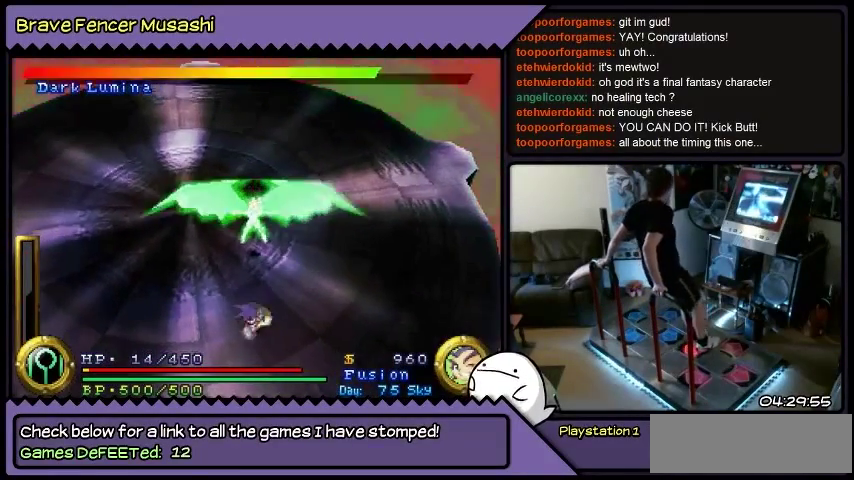
{"buttons": ["DPAD_RIGHT"], "events": [[233, "DPAD_RIGHT", "down"]]}
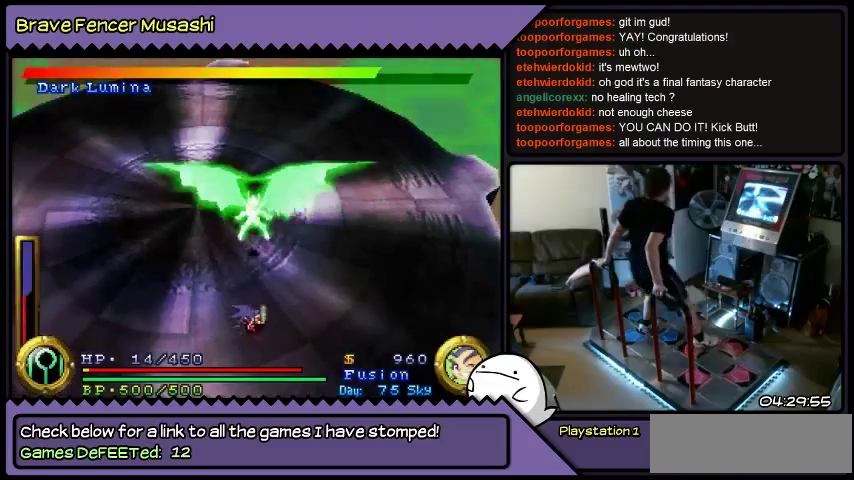
{"buttons": [], "events": [[167, "DPAD_RIGHT", "up"]]}
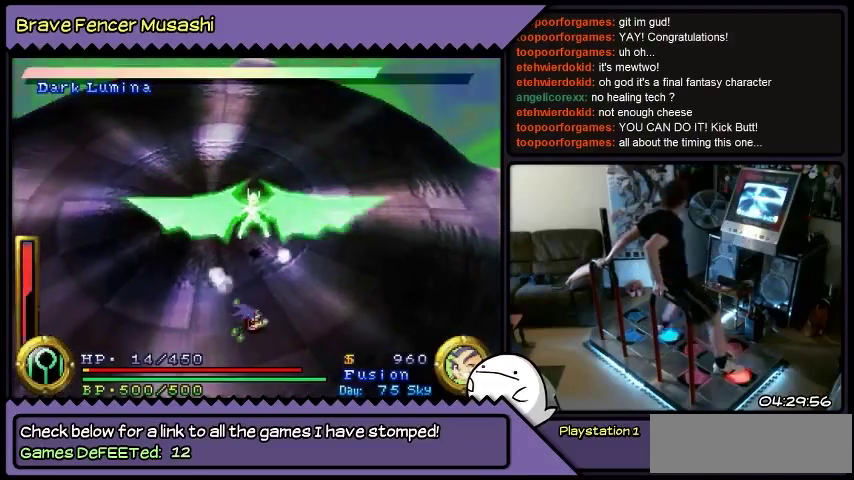
{"buttons": [], "events": []}
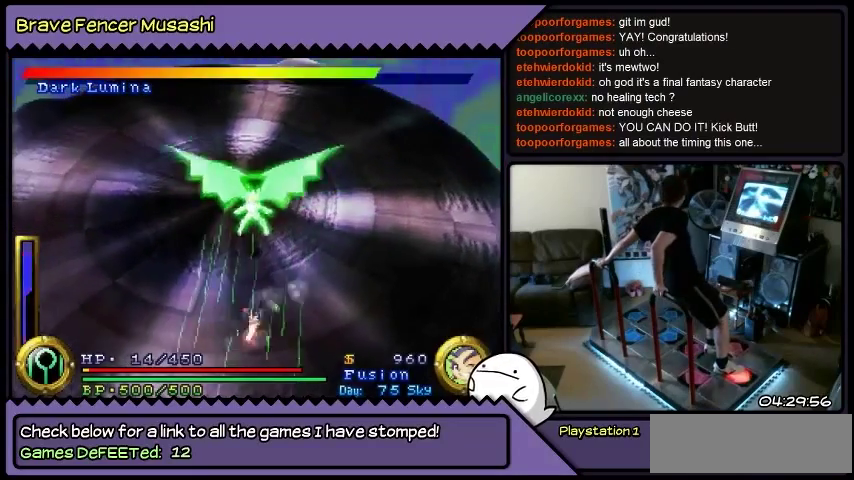
{"buttons": ["DPAD_UP"], "events": [[301, "DPAD_UP", "down"]]}
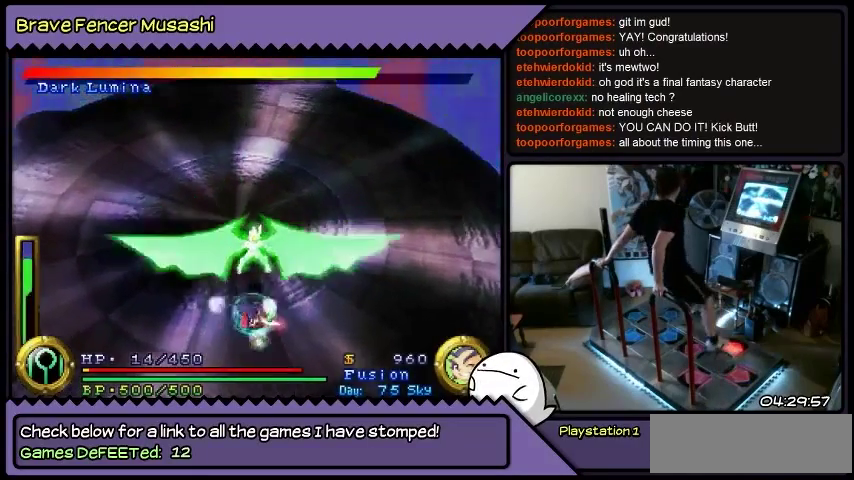
{"buttons": [], "events": [[400, "DPAD_UP", "up"]]}
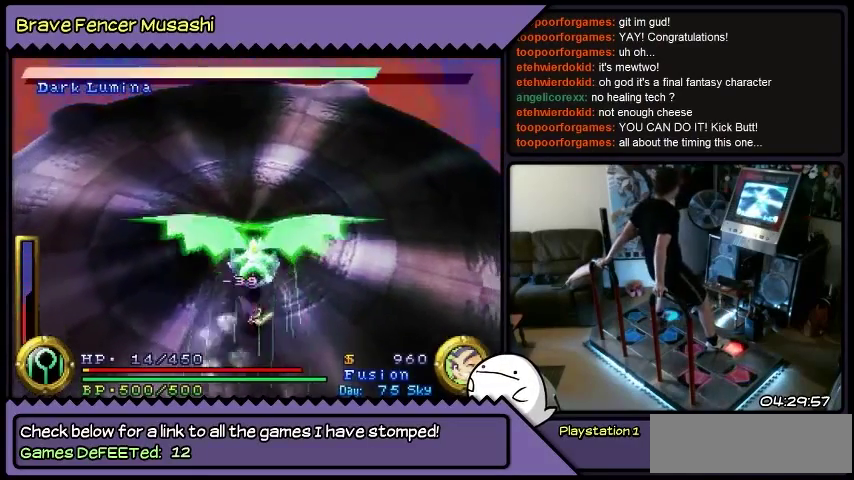
{"buttons": ["DPAD_DOWN"], "events": [[100, "DPAD_DOWN", "down"]]}
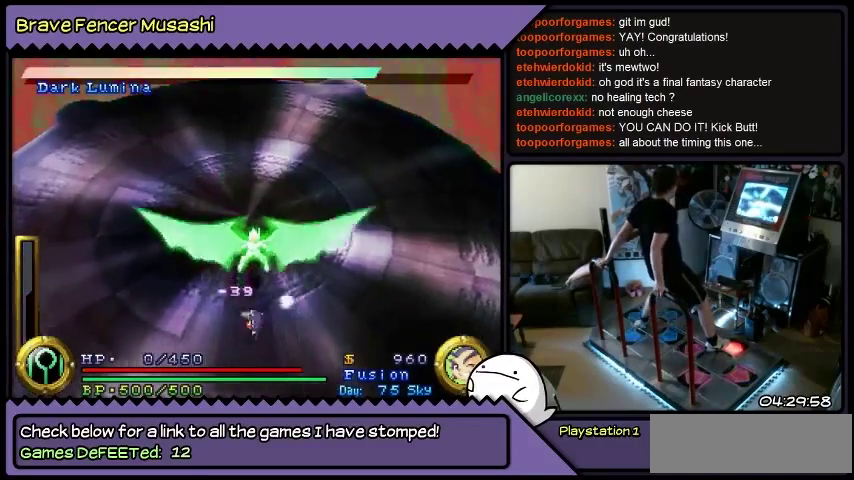
{"buttons": ["DPAD_DOWN"], "events": []}
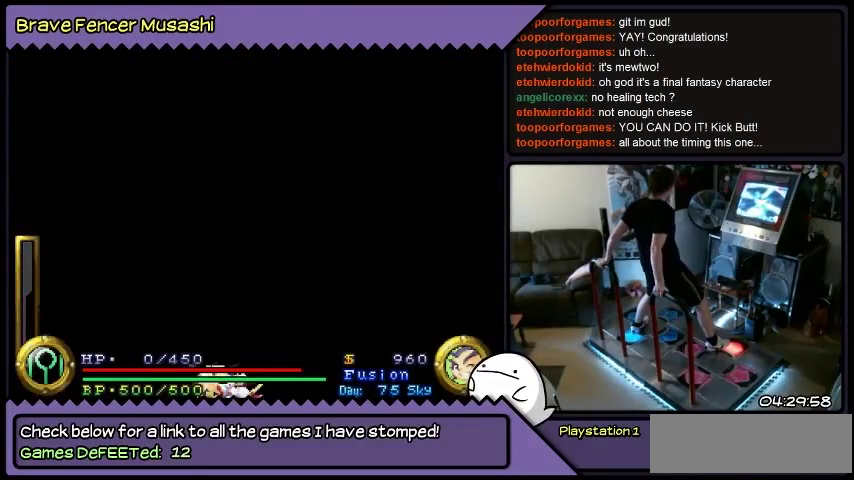
{"buttons": ["DPAD_DOWN"], "events": []}
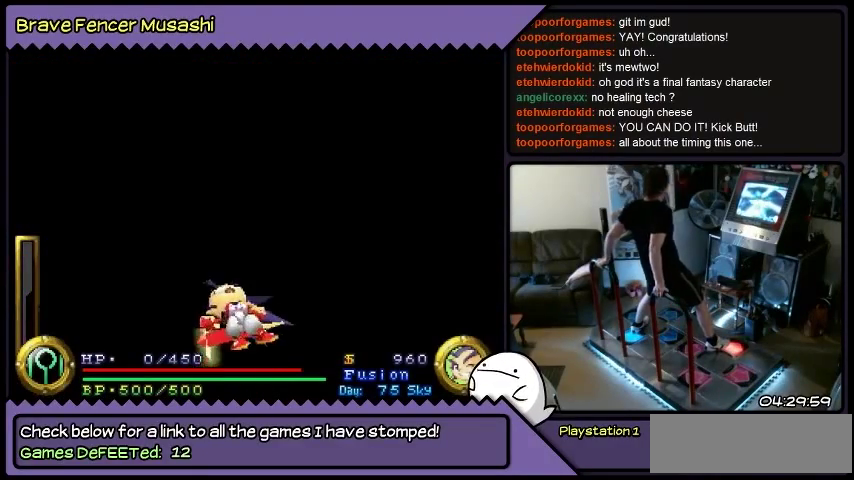
{"buttons": [], "events": [[267, "DPAD_DOWN", "up"]]}